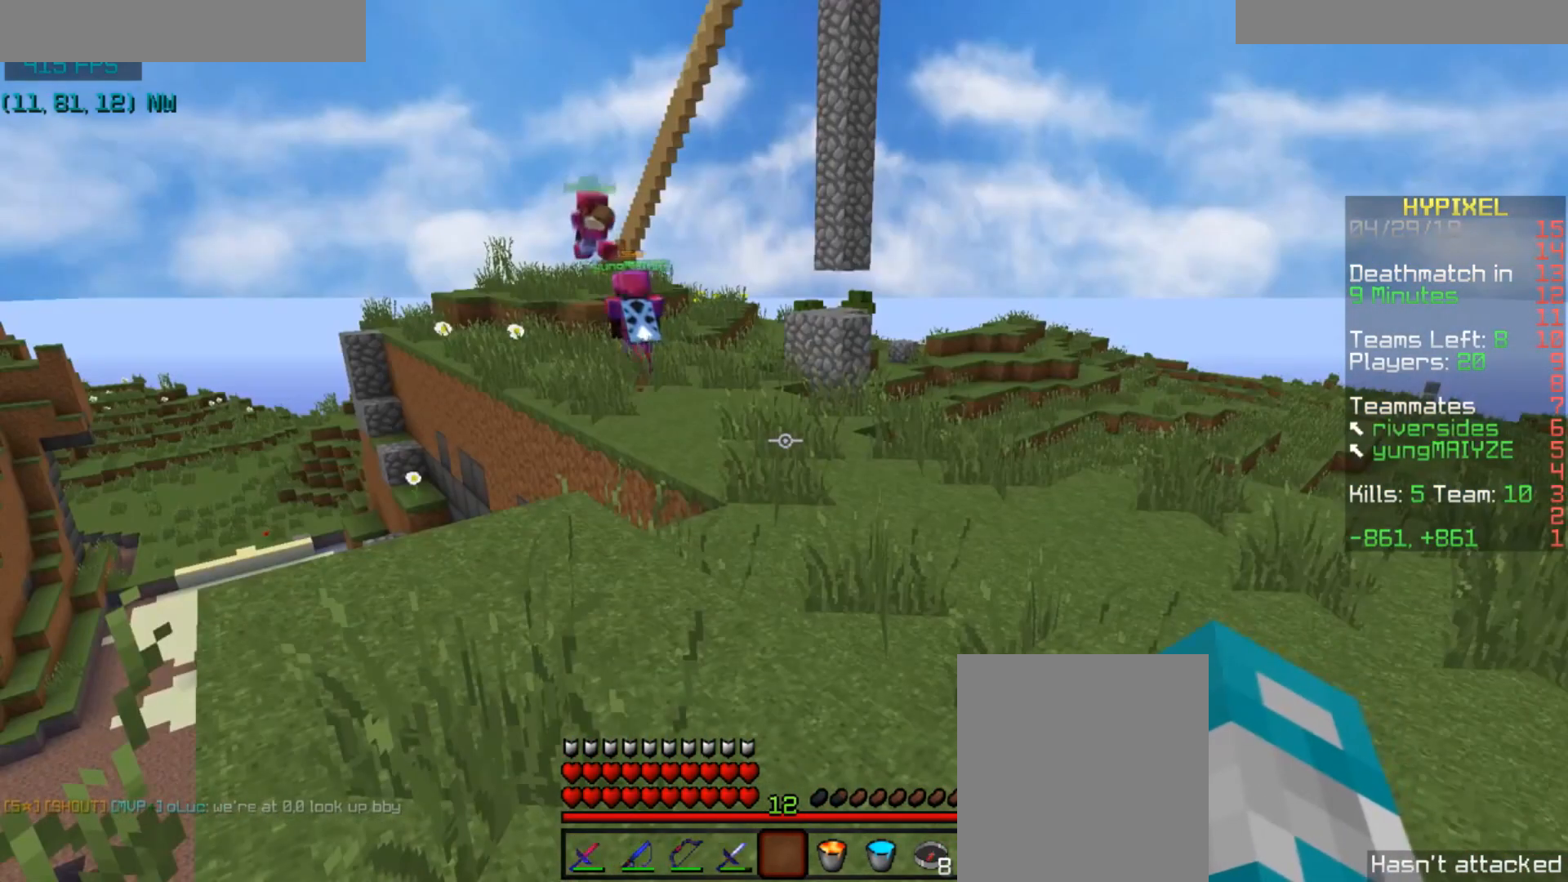
Gameplay with keyboard and mouse; each line is a JSON object with the keys and mouse buttons held at the frame after it. "events" lists presses ("down") and releases ("up") of "a", "d", "s", "space", "w", "mouse_left" and "mouse_right" between this image and that frame as [ms after this image, input, new state], when the widget could be followed in between. "mouse_left", "mouse_right" = the "left", "right" buttons of the "mouse" list. No other keys are recorded. Fast repeated clicks can show as one long hold. Mouse movement is not recorded.
{"keys": ["space", "w"], "mouse": [], "events": [[167, "w", "down"], [334, "space", "down"]]}
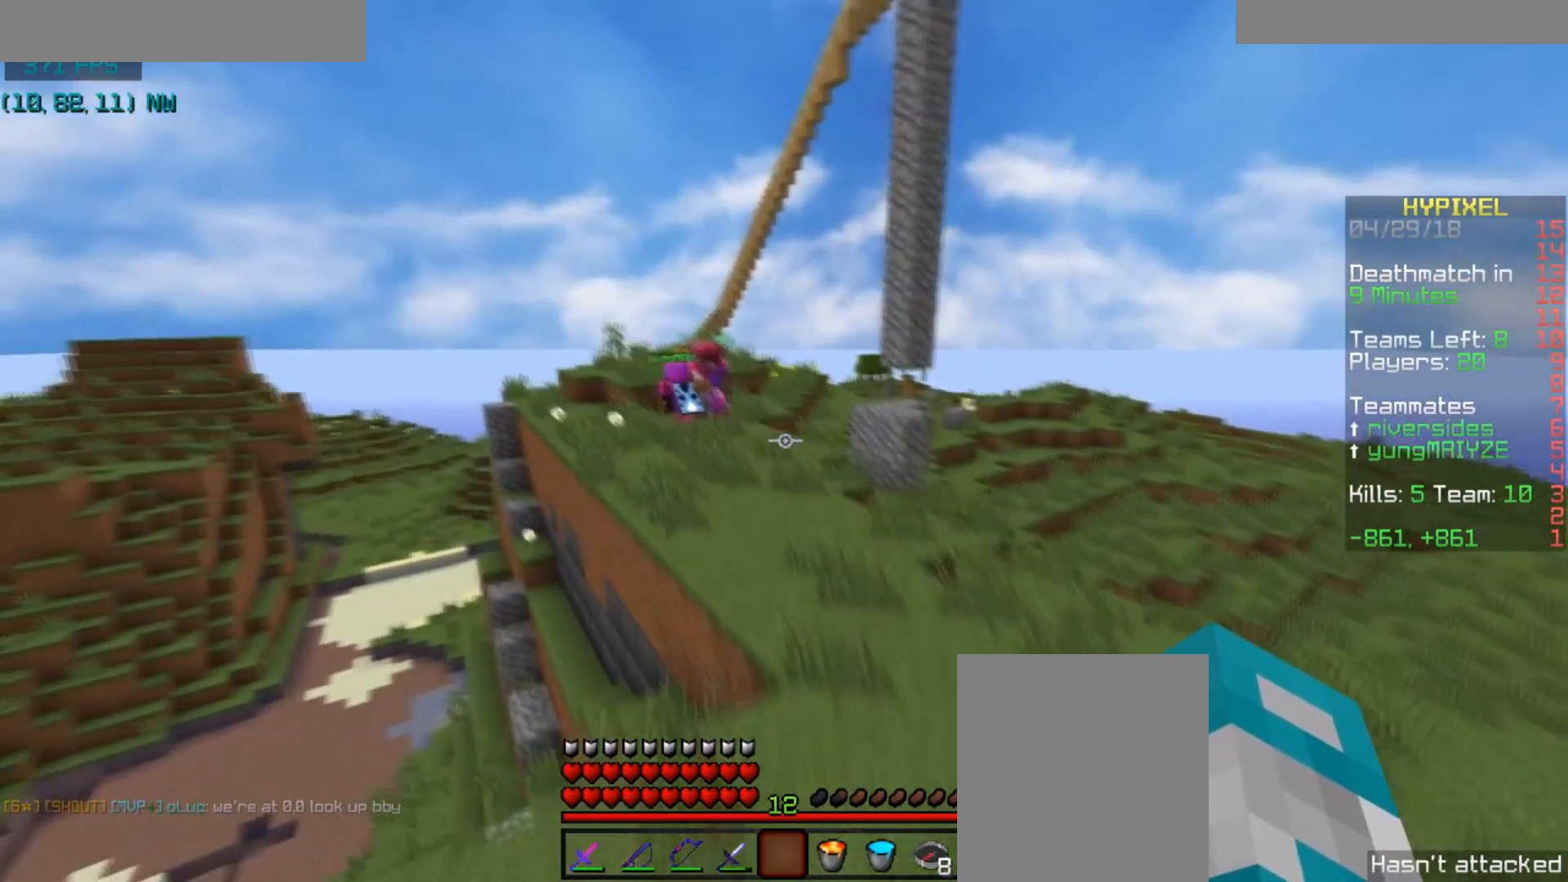
{"keys": ["space", "w"], "mouse": [], "events": []}
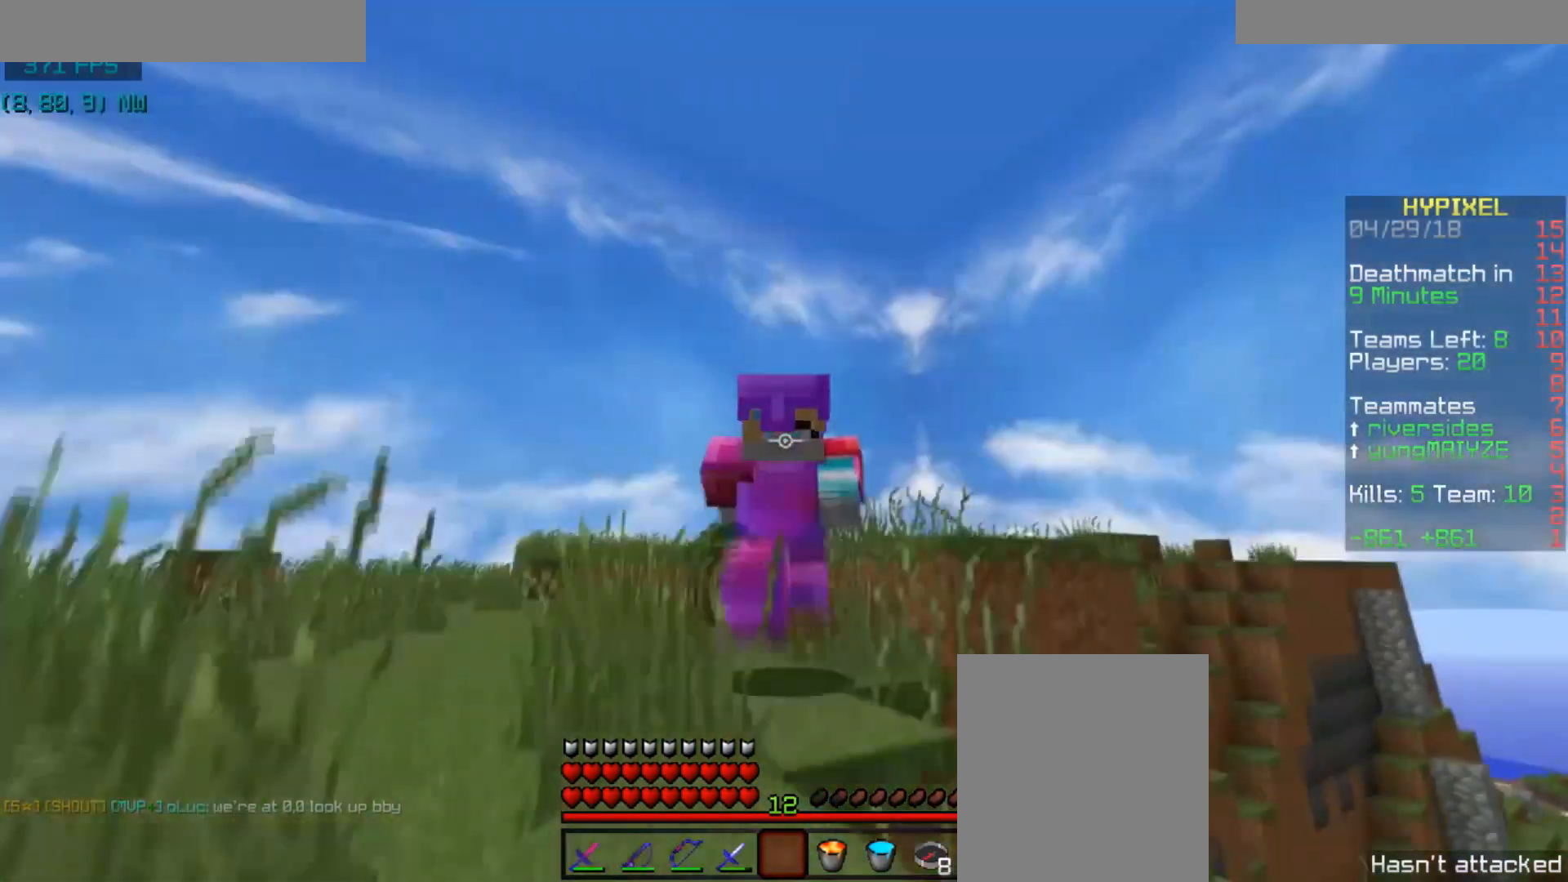
{"keys": ["space", "w"], "mouse": [], "events": []}
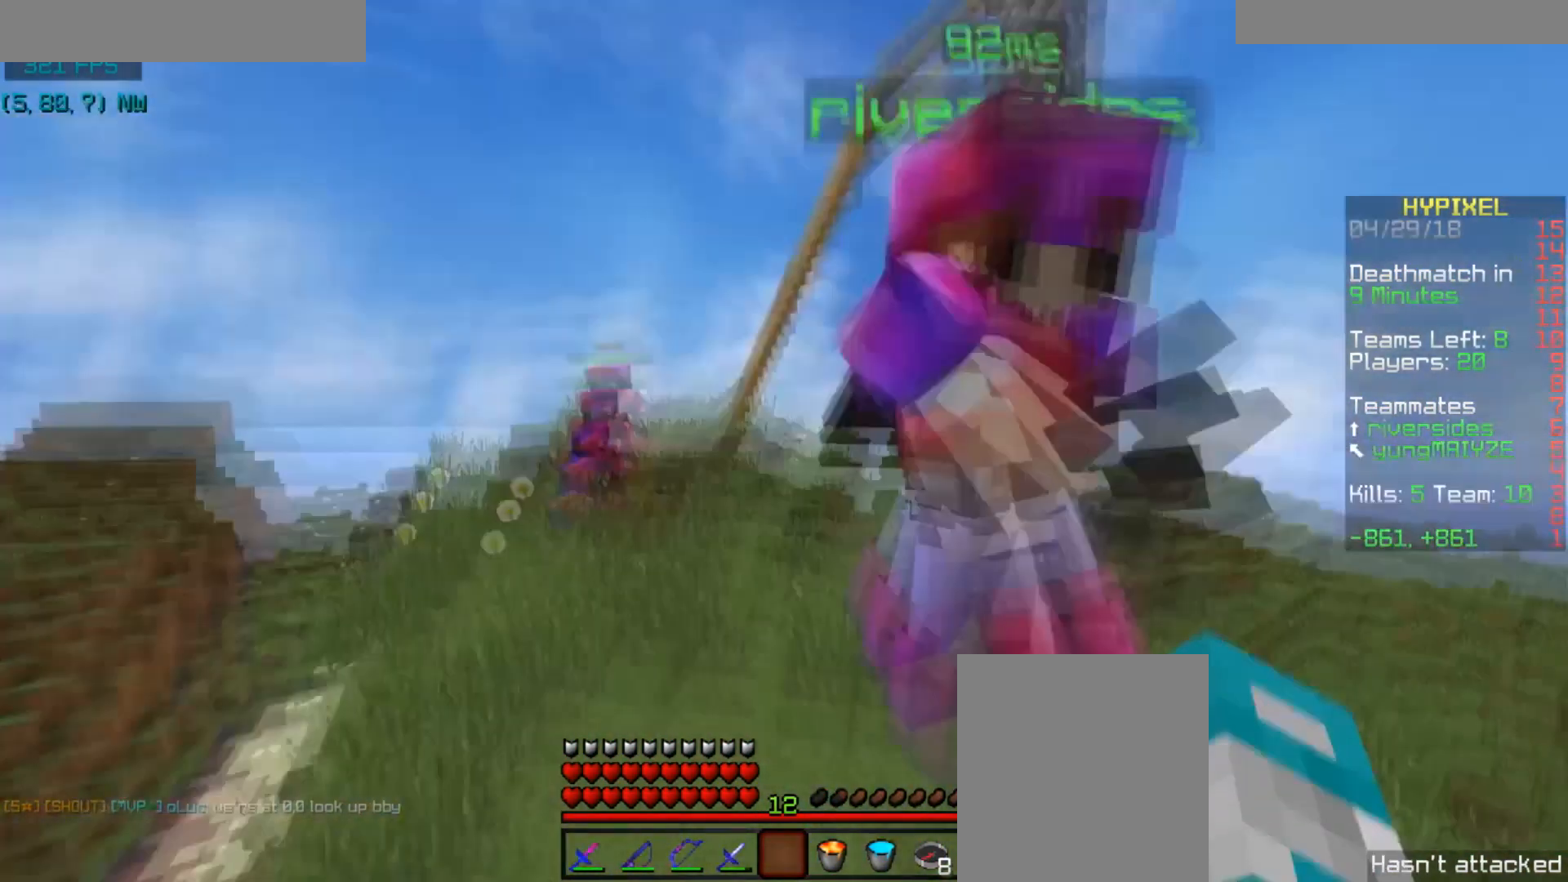
{"keys": ["w"], "mouse": [], "events": [[133, "space", "up"]]}
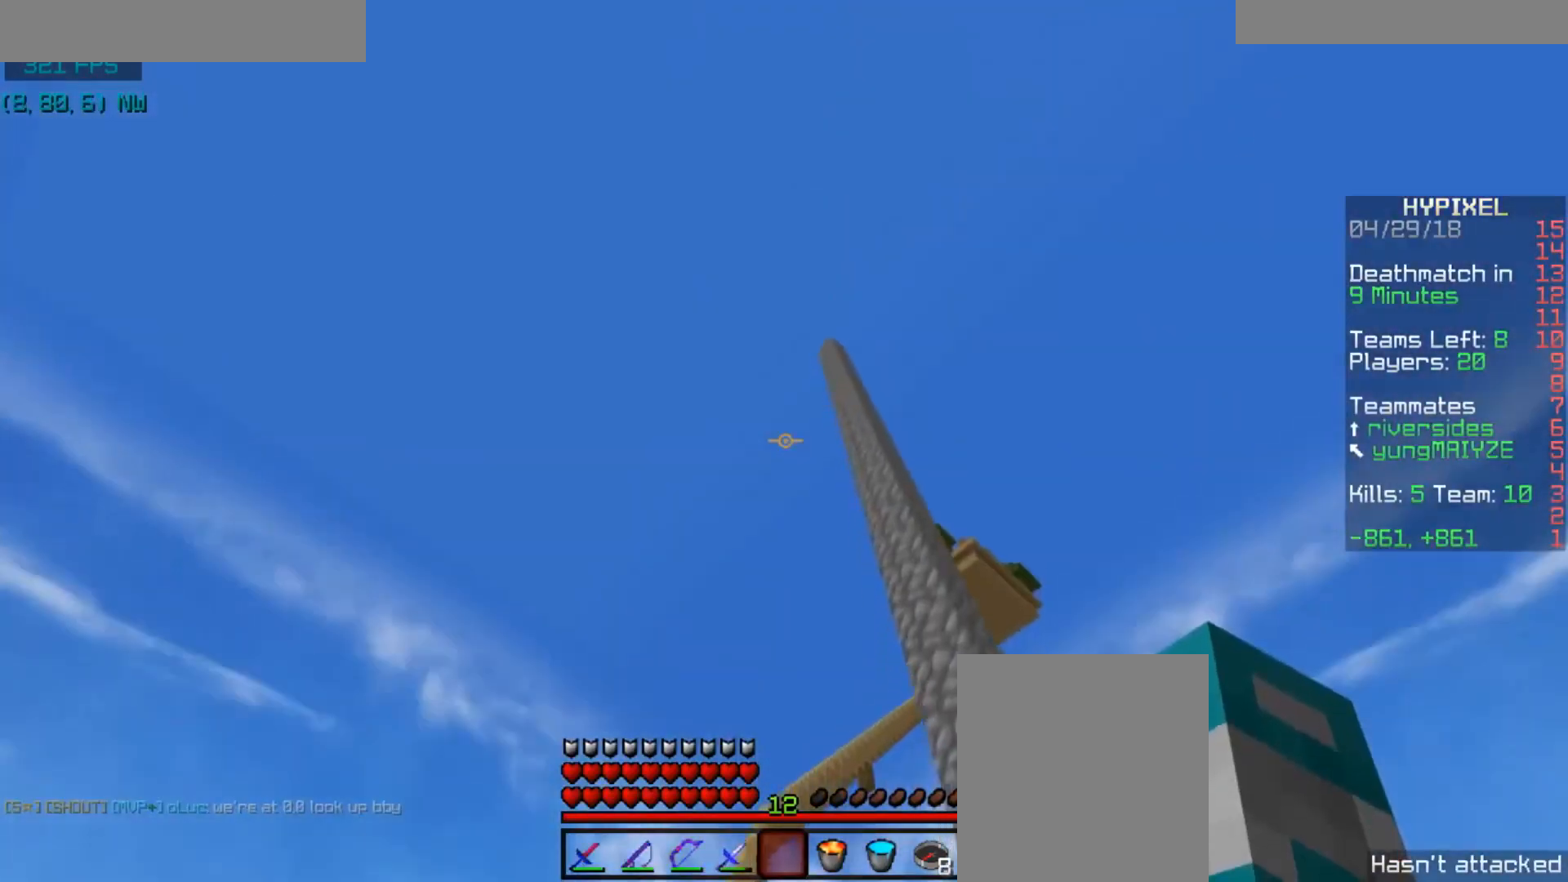
{"keys": ["a", "space", "w"], "mouse": [], "events": [[167, "a", "down"], [301, "space", "down"]]}
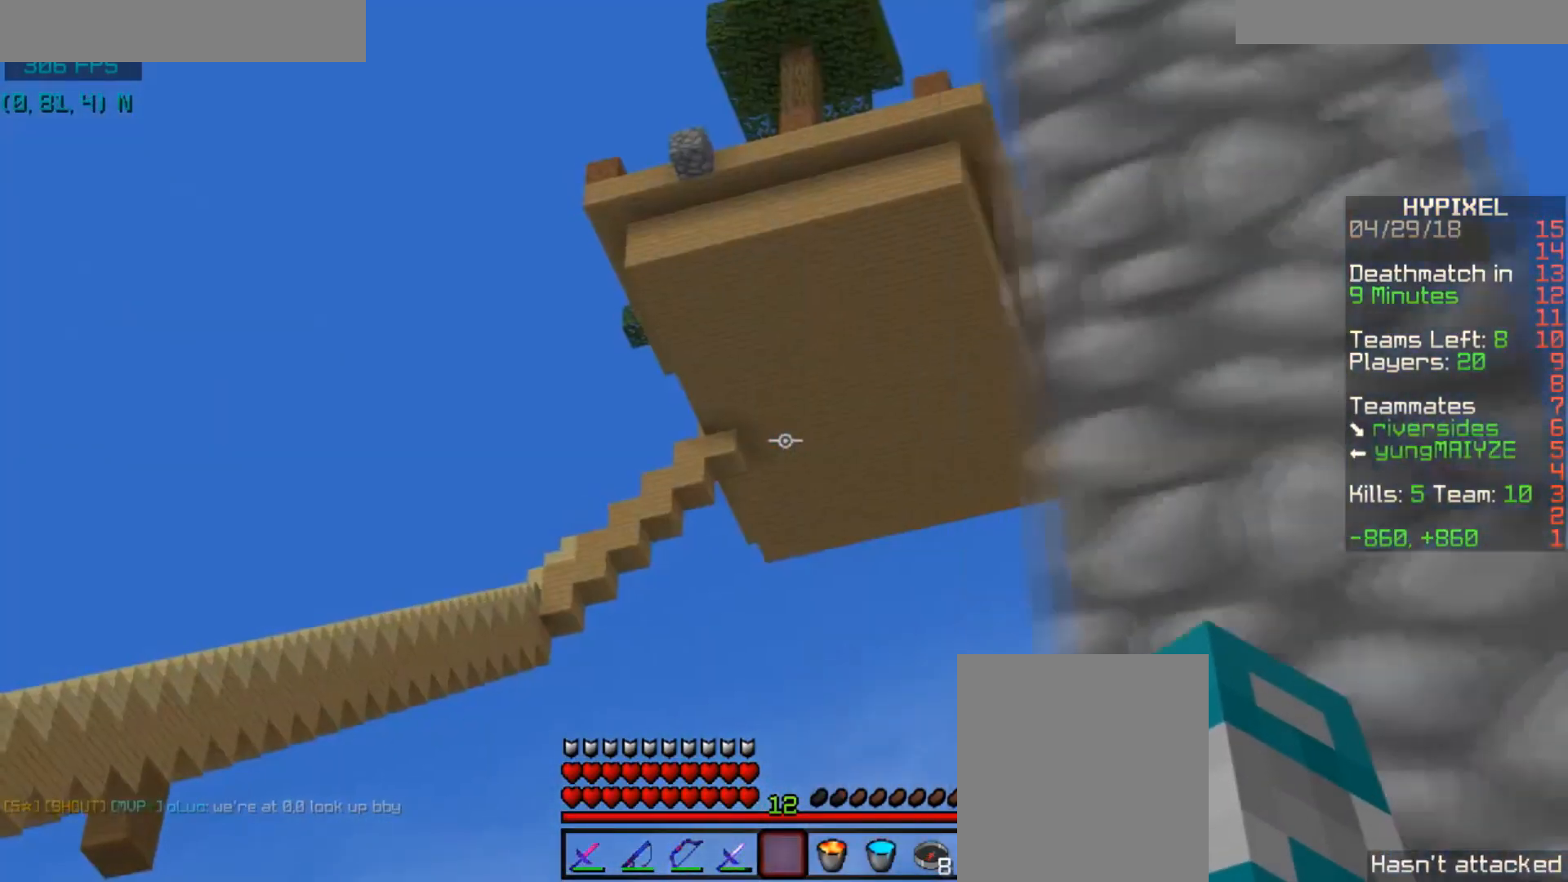
{"keys": ["space", "w"], "mouse": [], "events": [[133, "a", "up"]]}
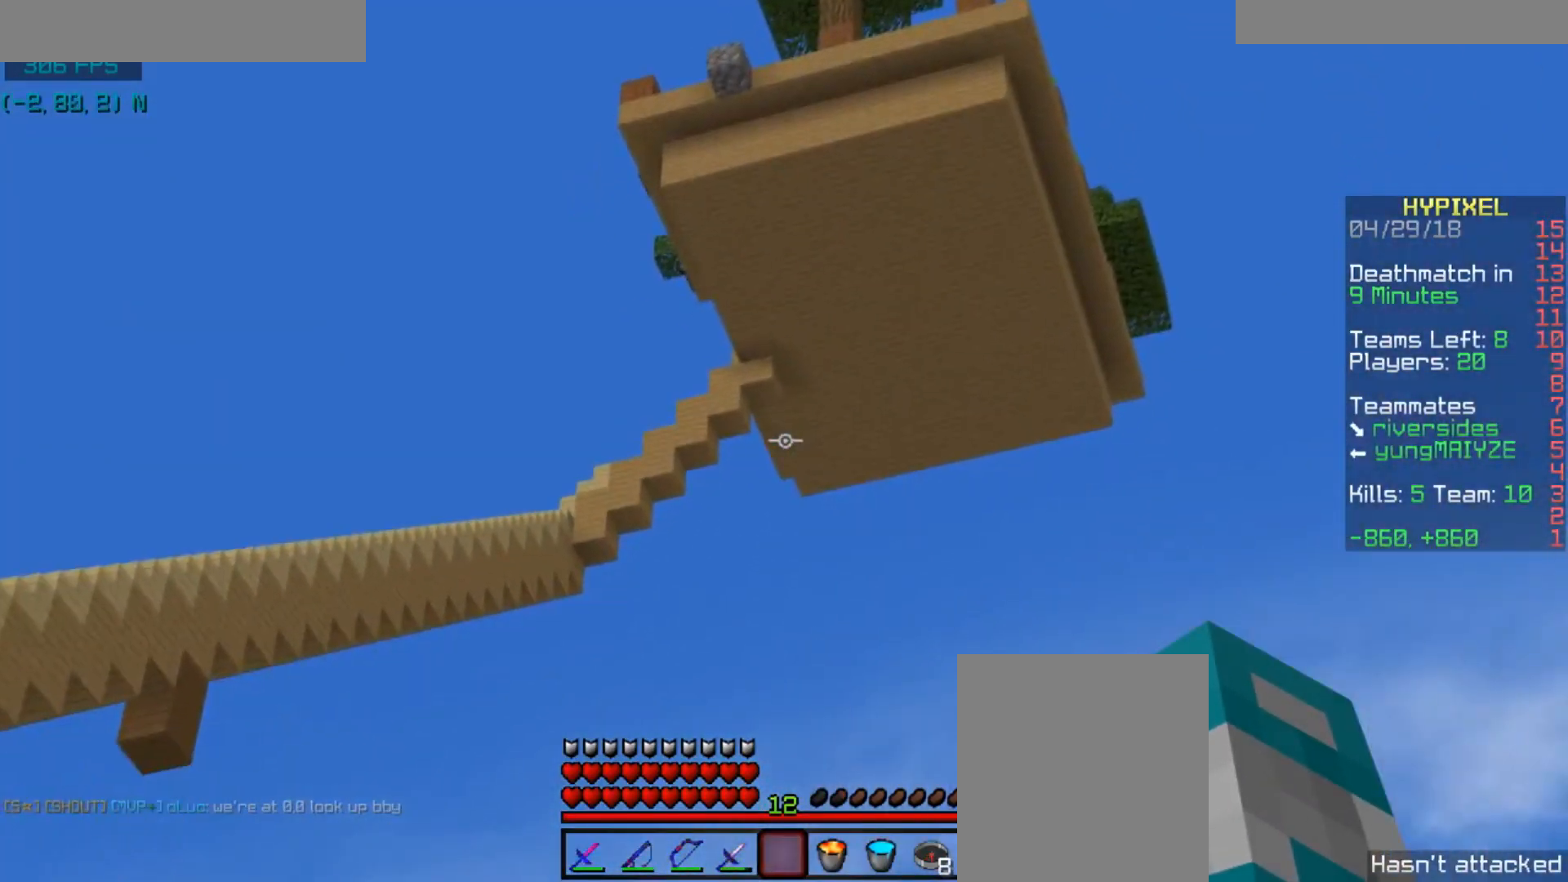
{"keys": ["a", "w"], "mouse": [], "events": [[67, "a", "down"], [234, "space", "up"]]}
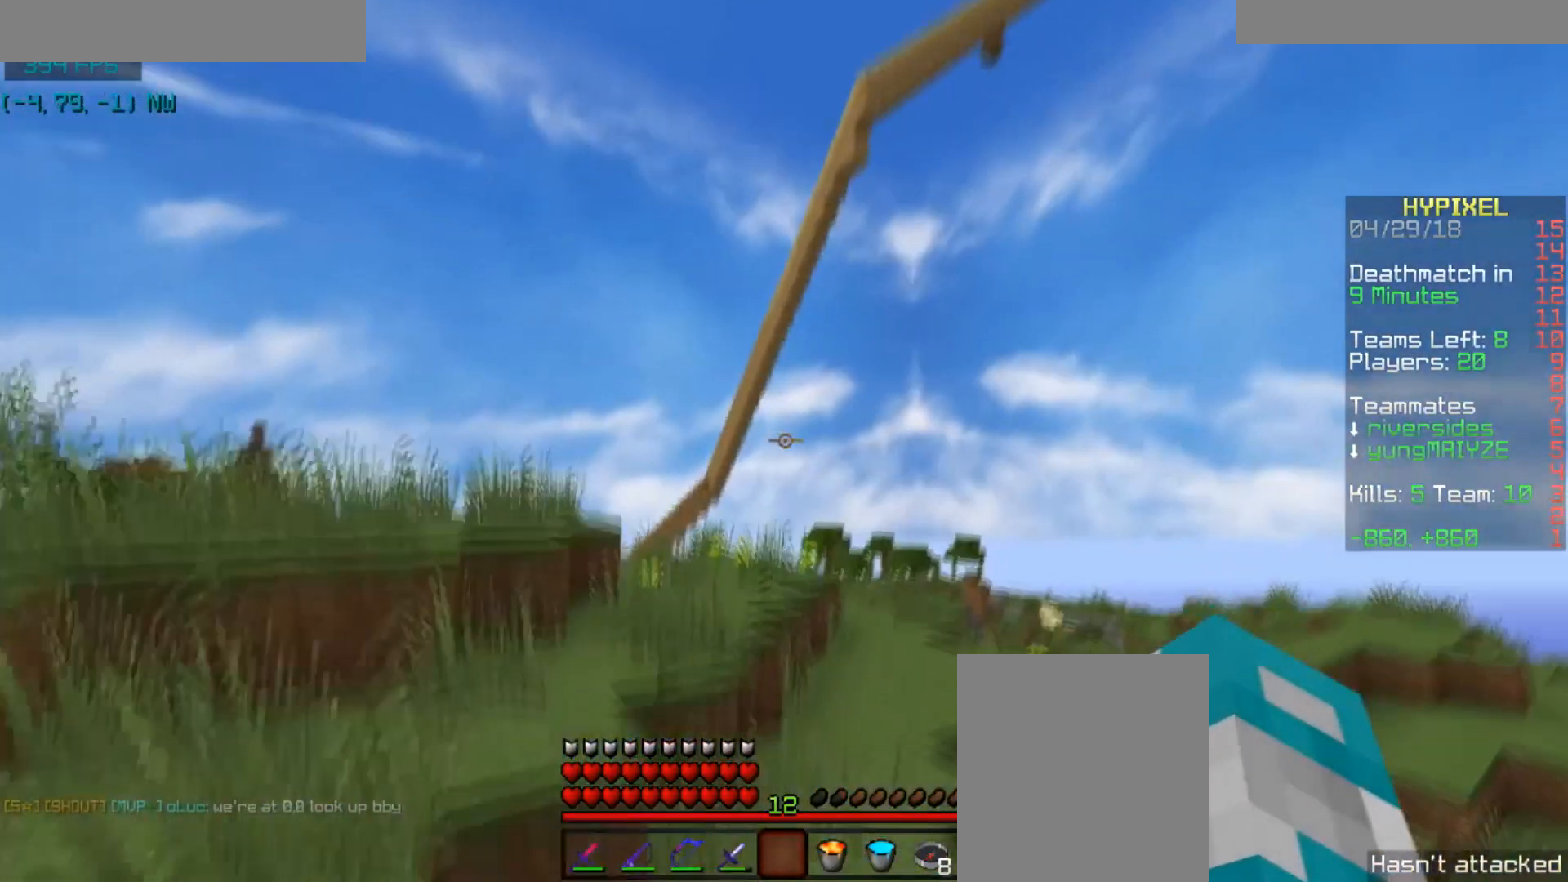
{"keys": ["a", "w"], "mouse": [], "events": [[267, "space", "down"], [434, "space", "up"]]}
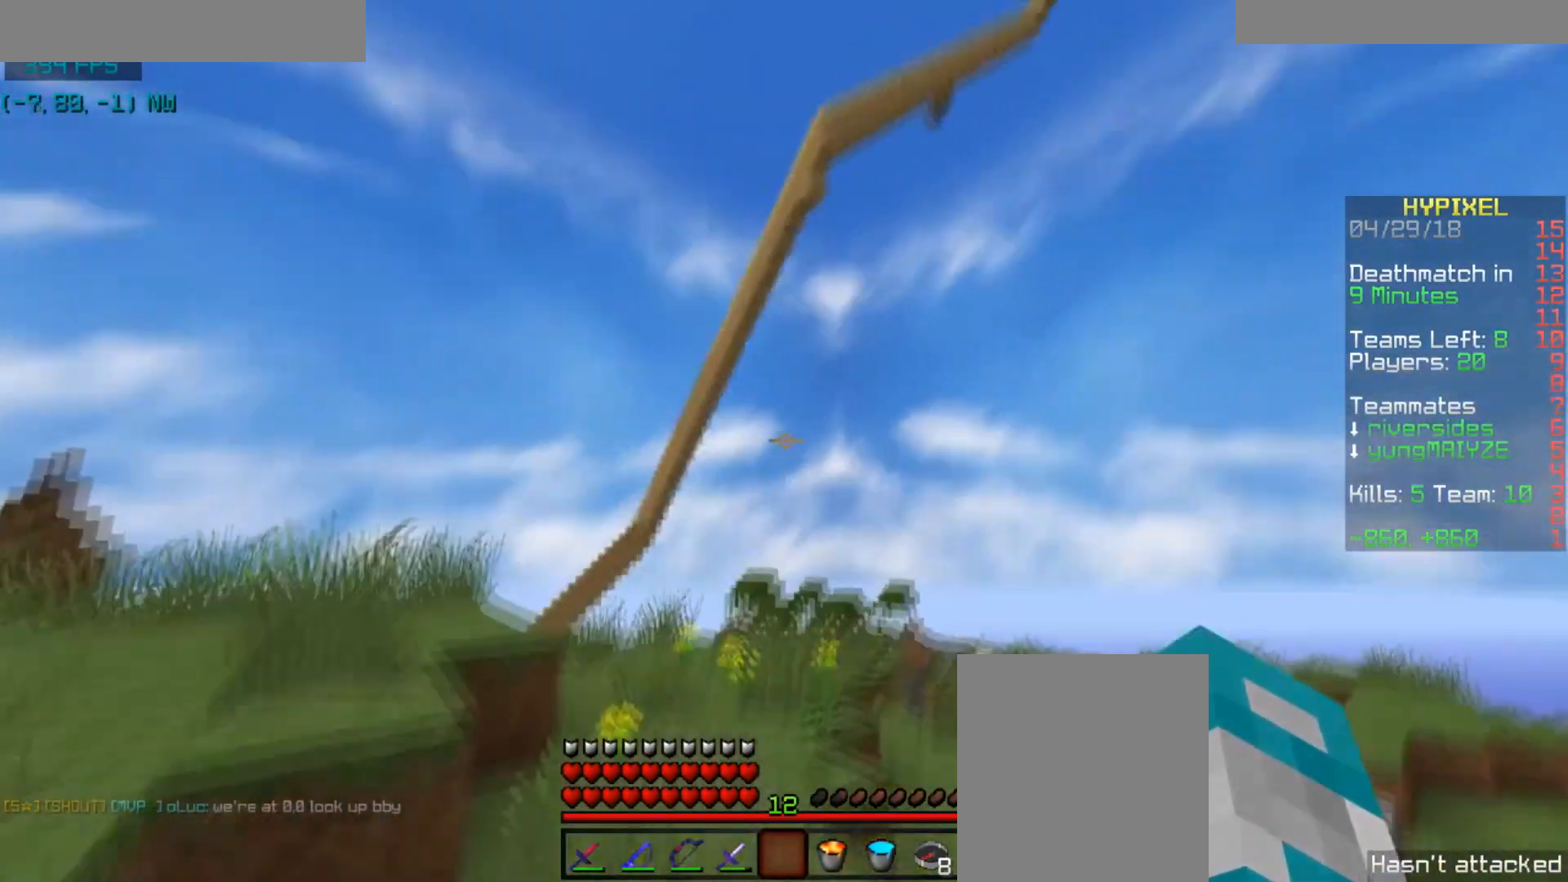
{"keys": ["a", "w"], "mouse": [], "events": [[34, "a", "up"], [134, "a", "down"], [167, "space", "down"], [368, "space", "up"]]}
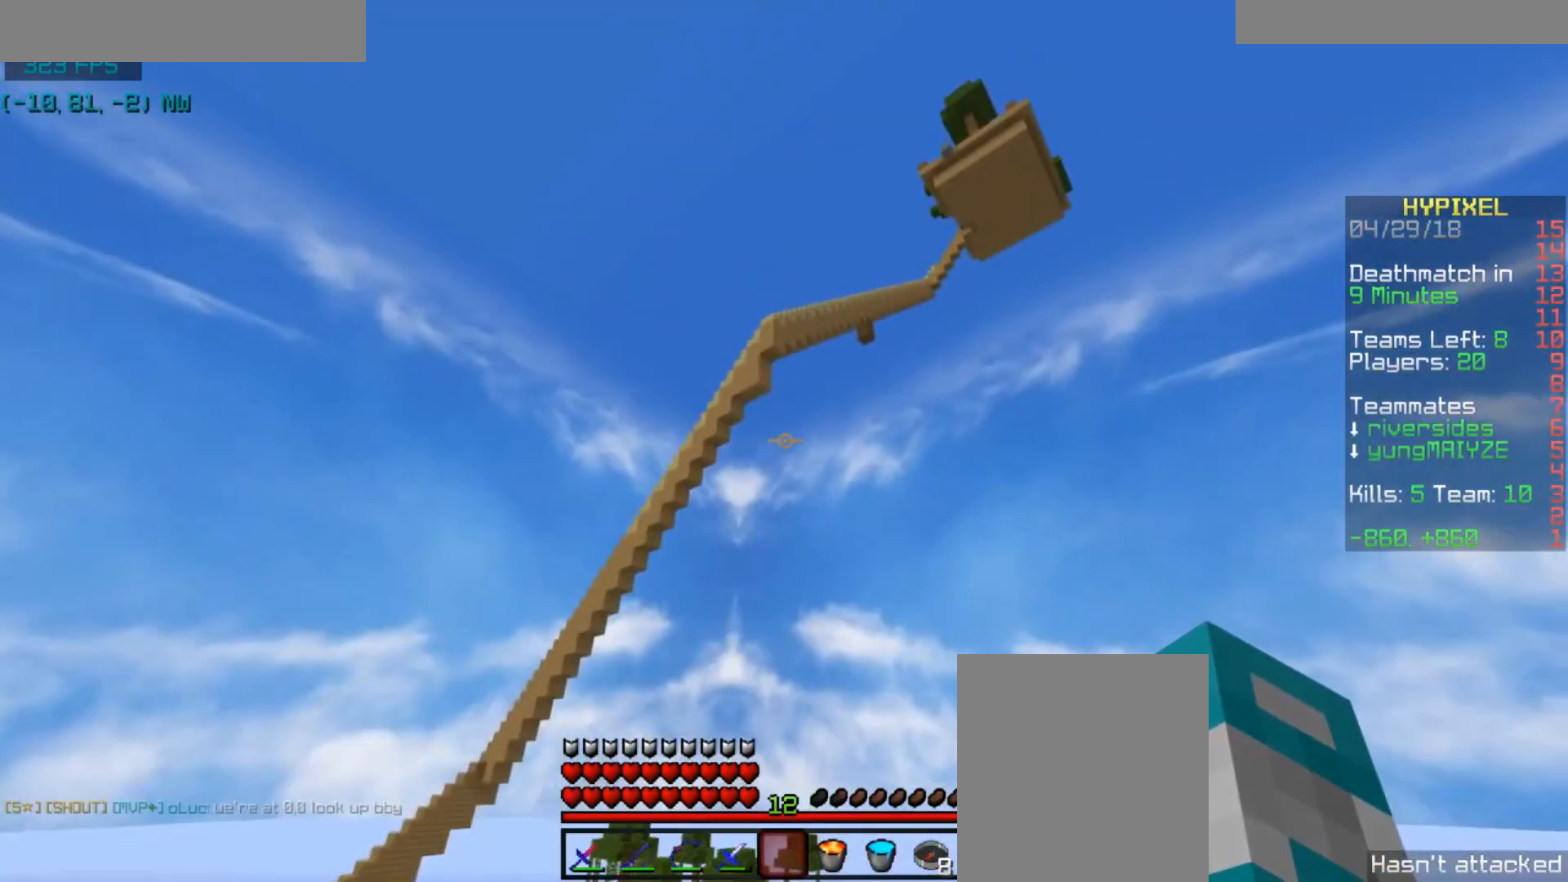
{"keys": ["a", "w"], "mouse": [], "events": [[67, "a", "up"], [133, "d", "down"], [434, "d", "up"], [467, "a", "down"]]}
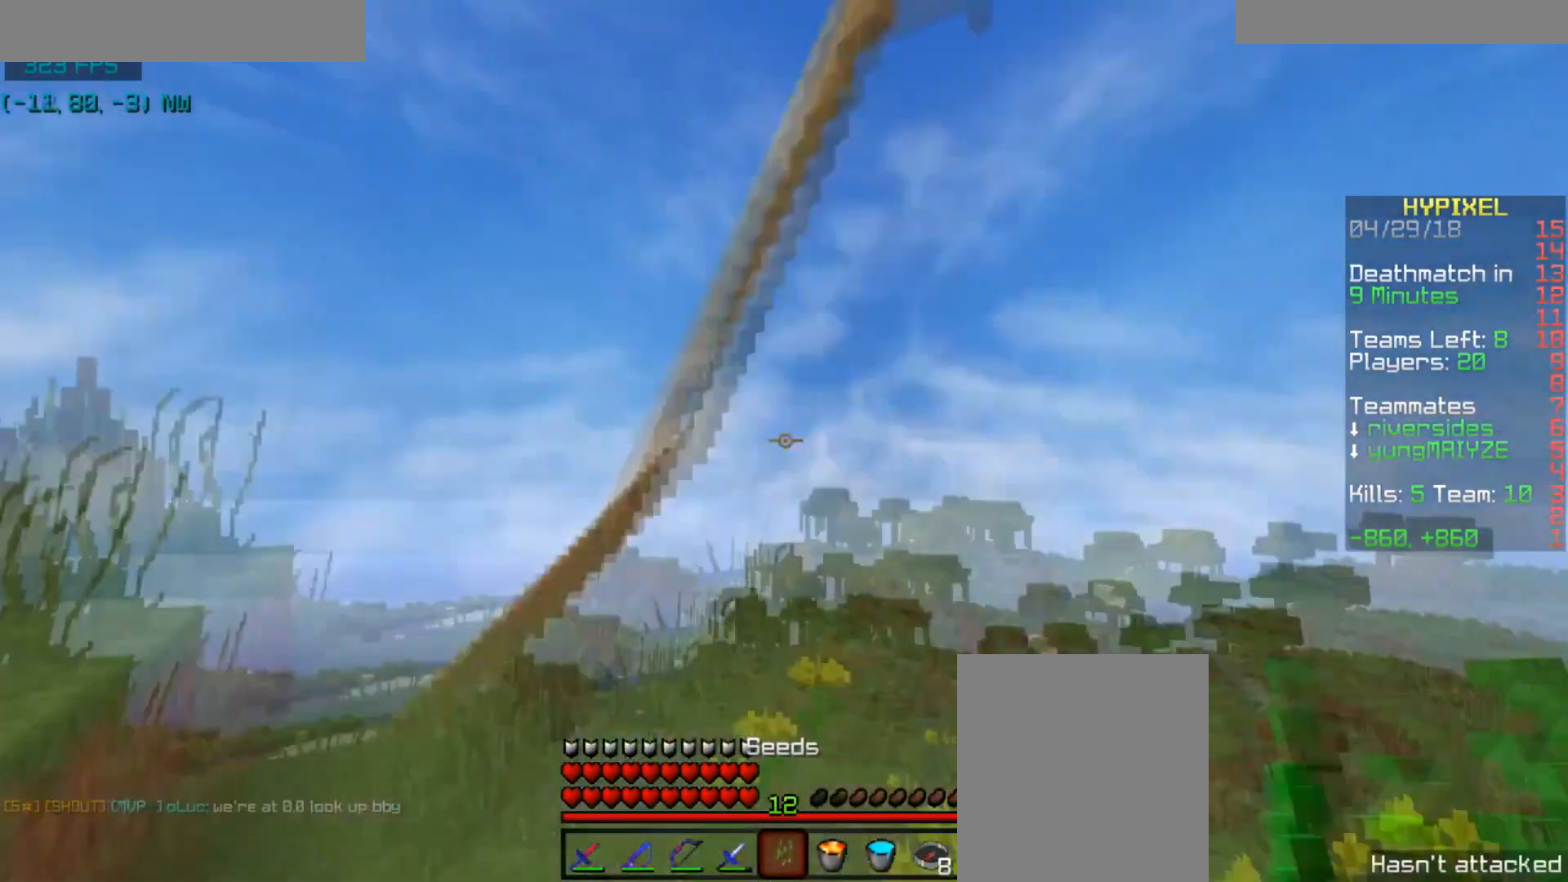
{"keys": ["a", "w"], "mouse": [], "events": [[67, "space", "down"], [101, "a", "up"], [334, "a", "down"], [367, "space", "up"]]}
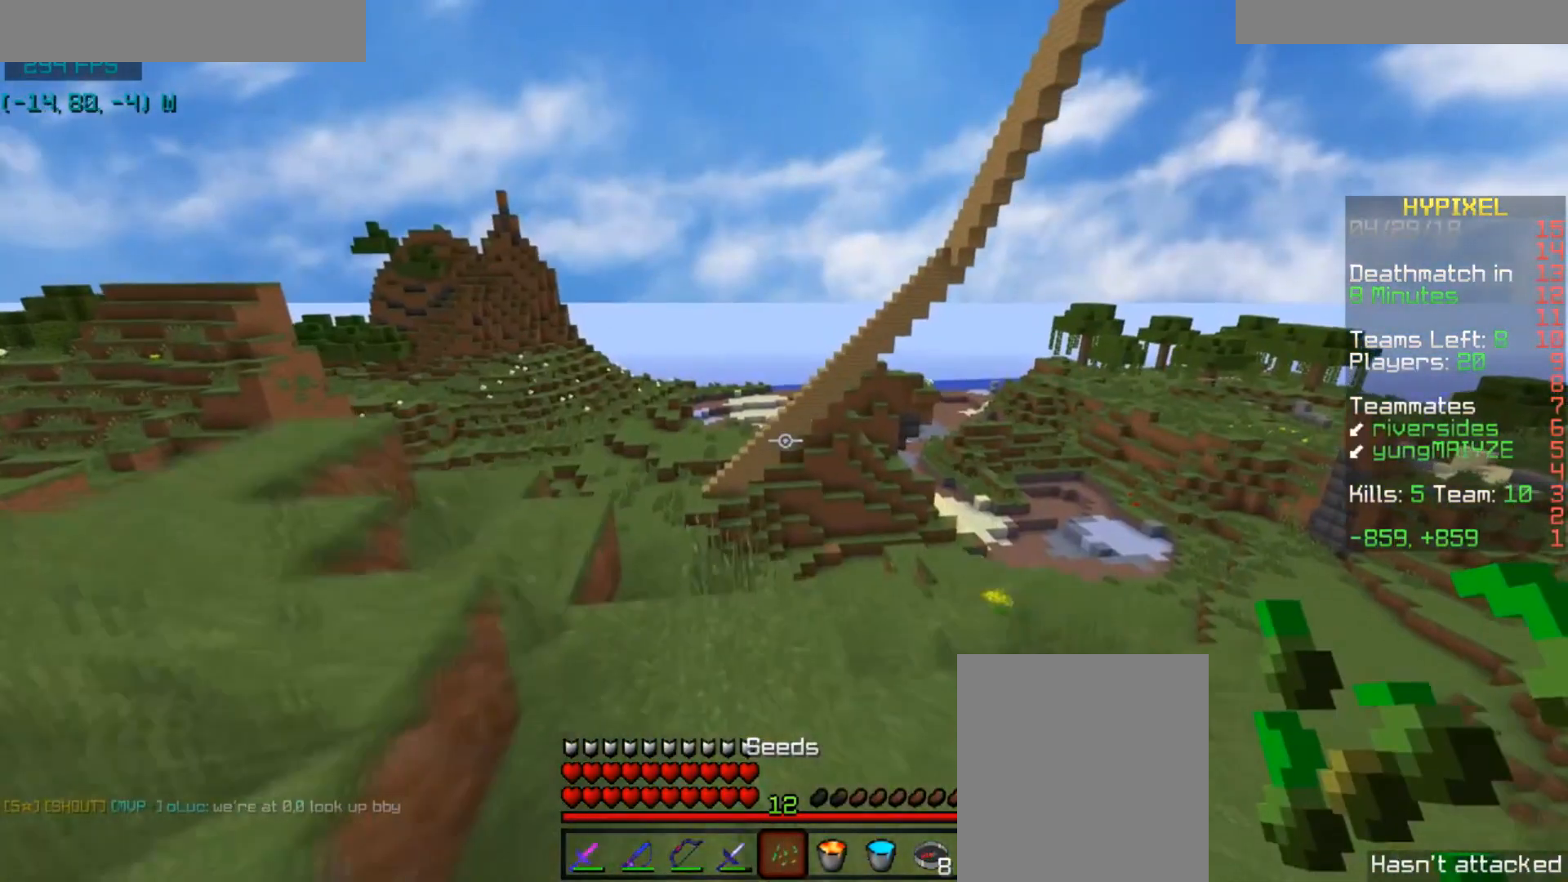
{"keys": ["d"], "mouse": [], "events": [[367, "a", "up"], [434, "d", "down"], [434, "w", "up"]]}
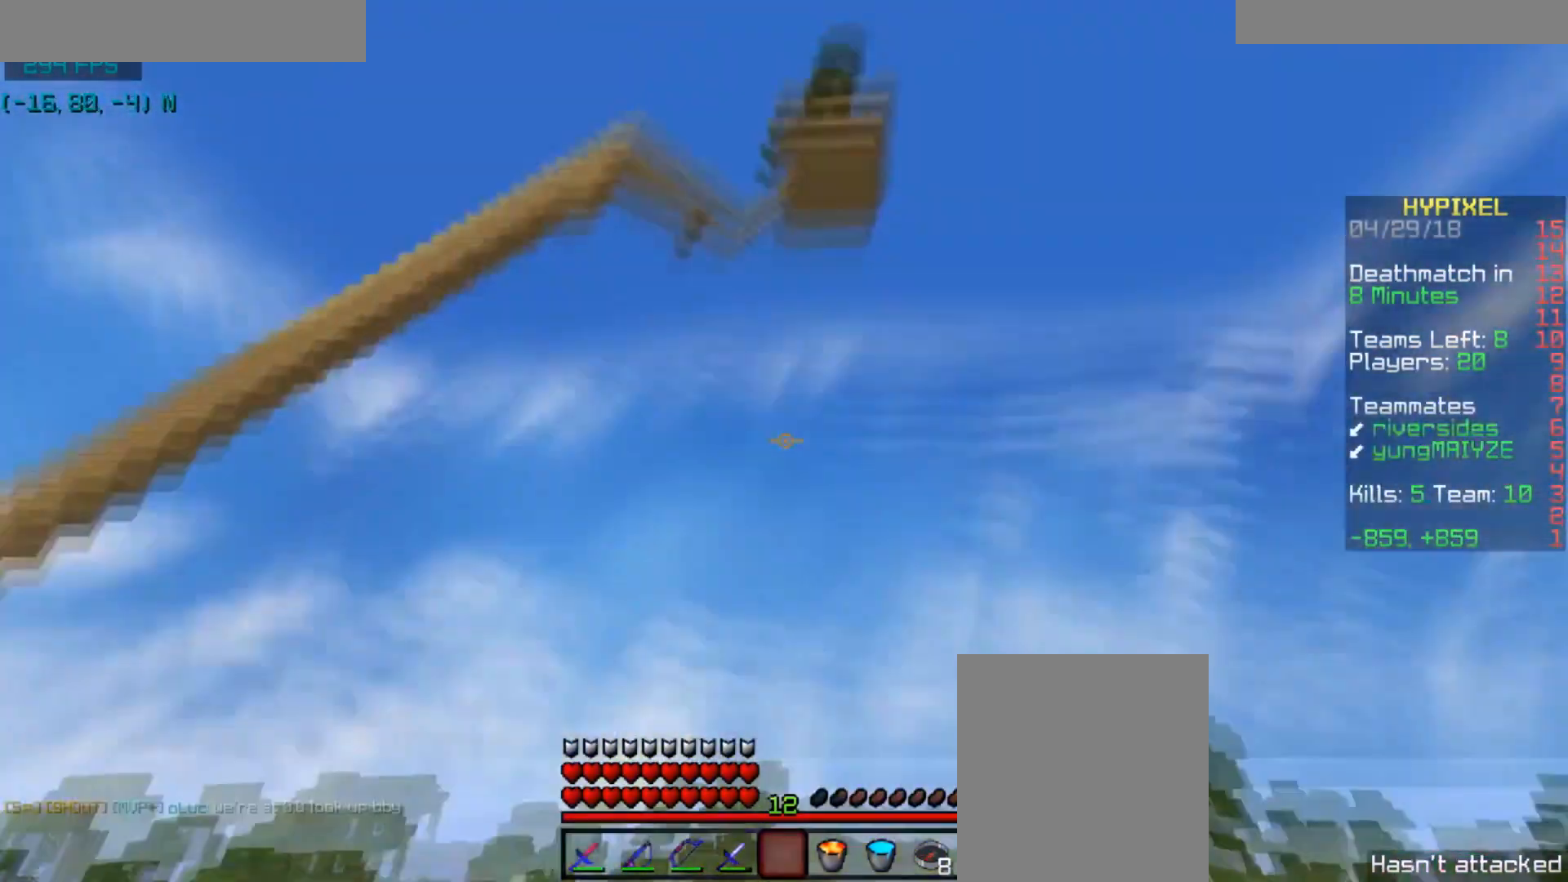
{"keys": [], "mouse": [], "events": [[334, "d", "up"]]}
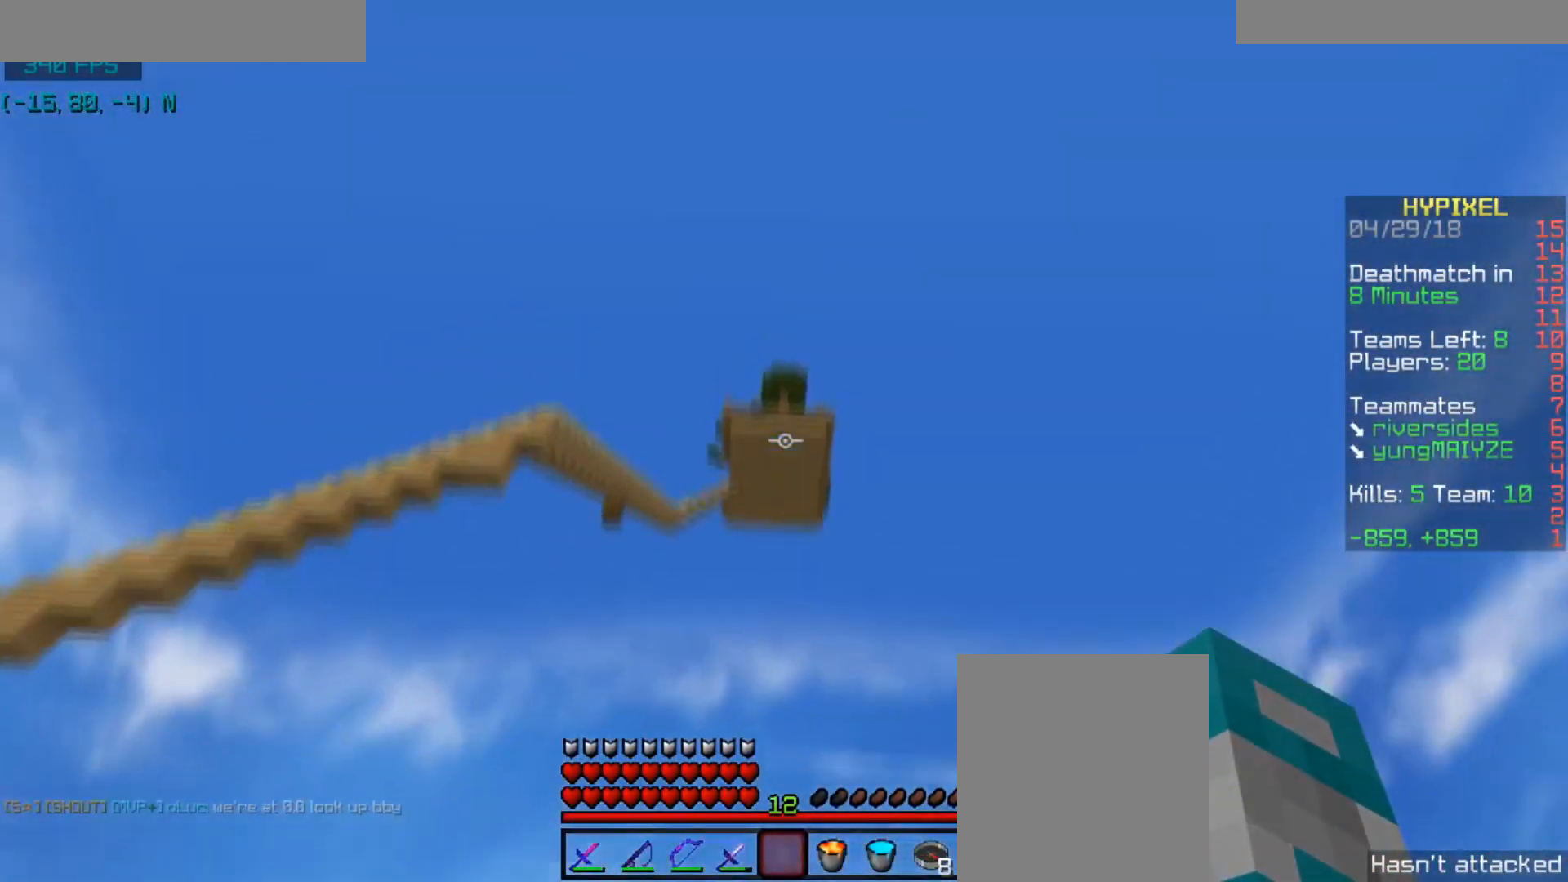
{"keys": [], "mouse": [], "events": []}
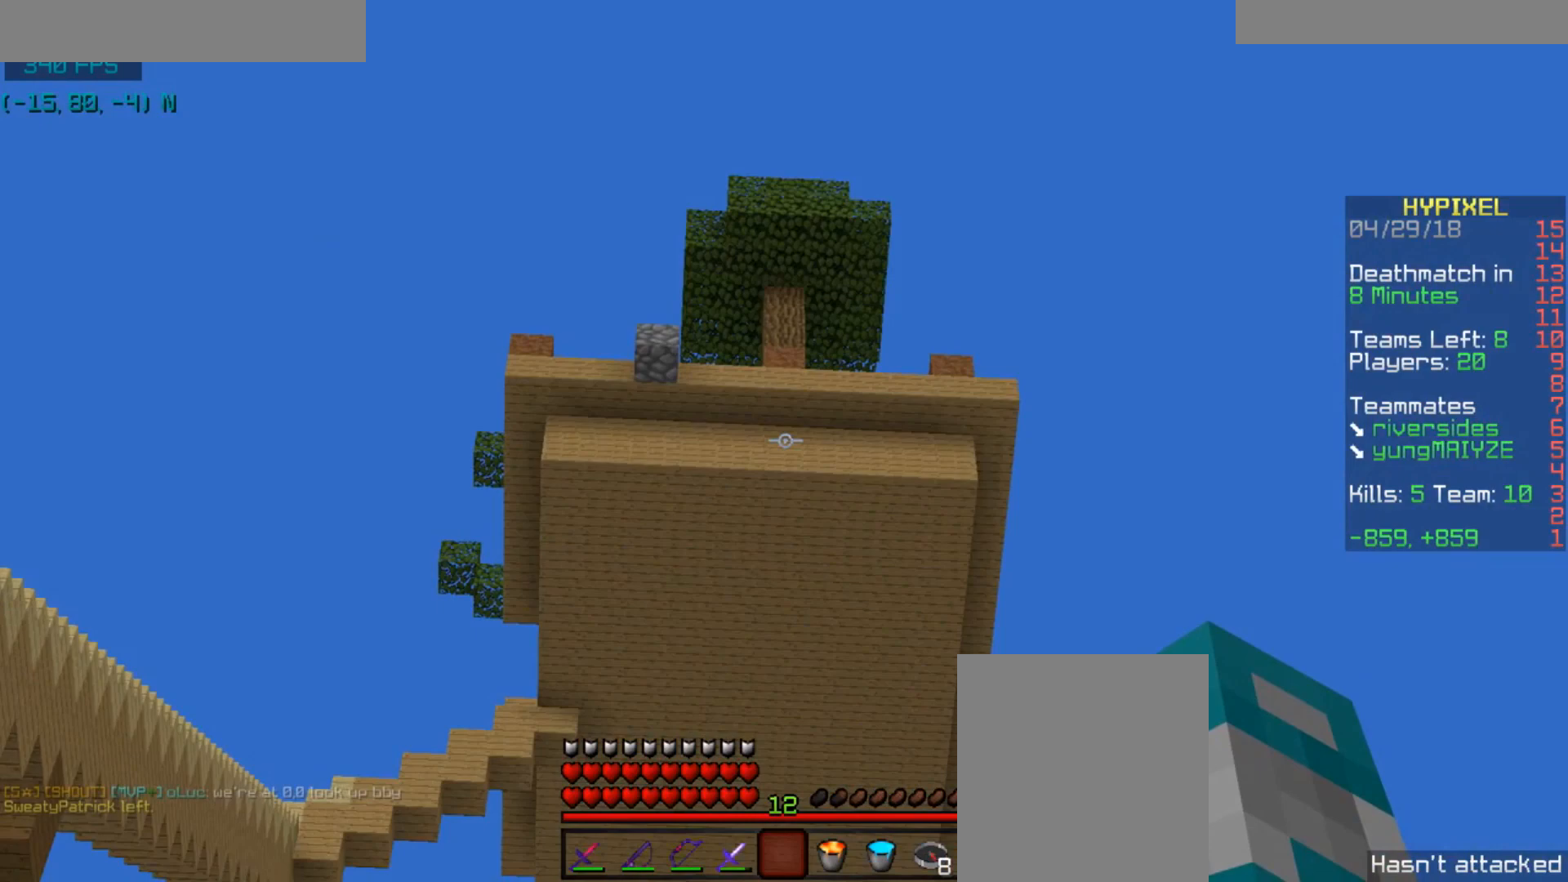
{"keys": [], "mouse": [], "events": []}
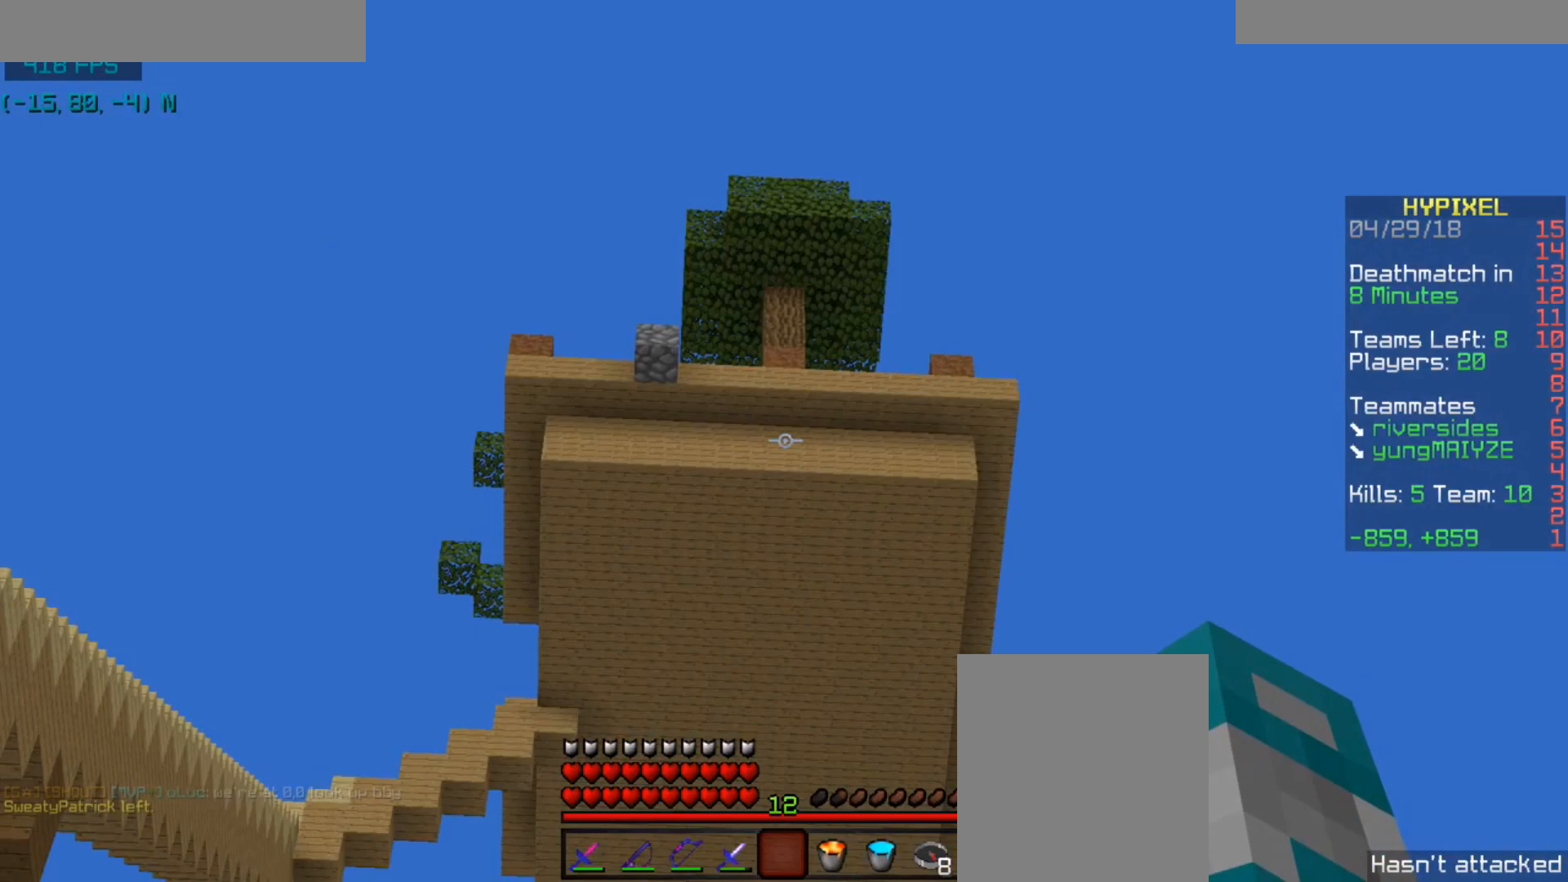
{"keys": [], "mouse": [], "events": []}
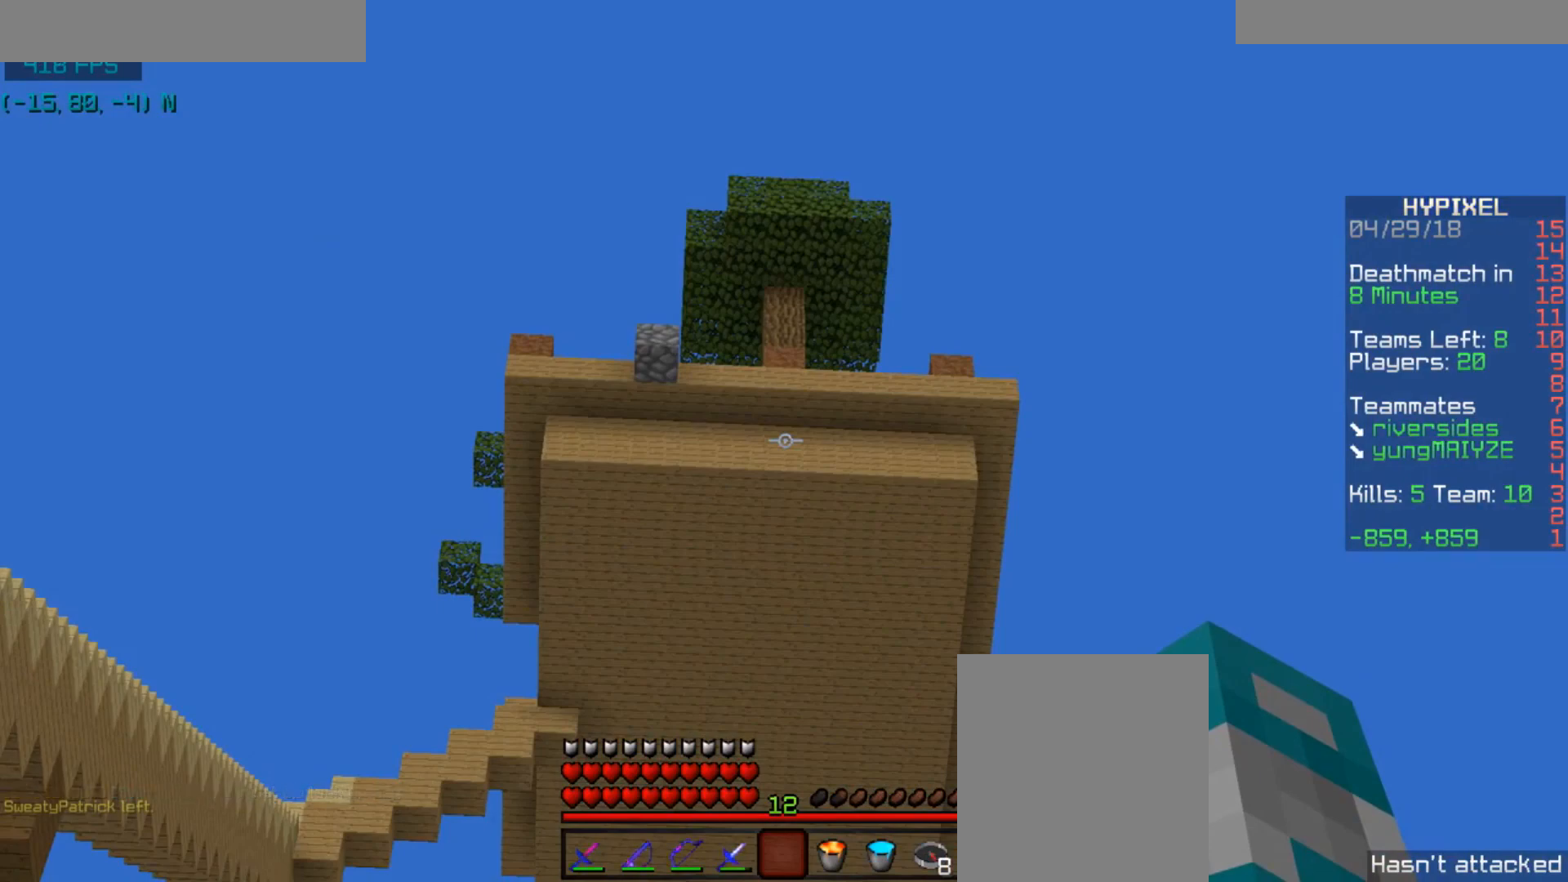
{"keys": [], "mouse": [], "events": []}